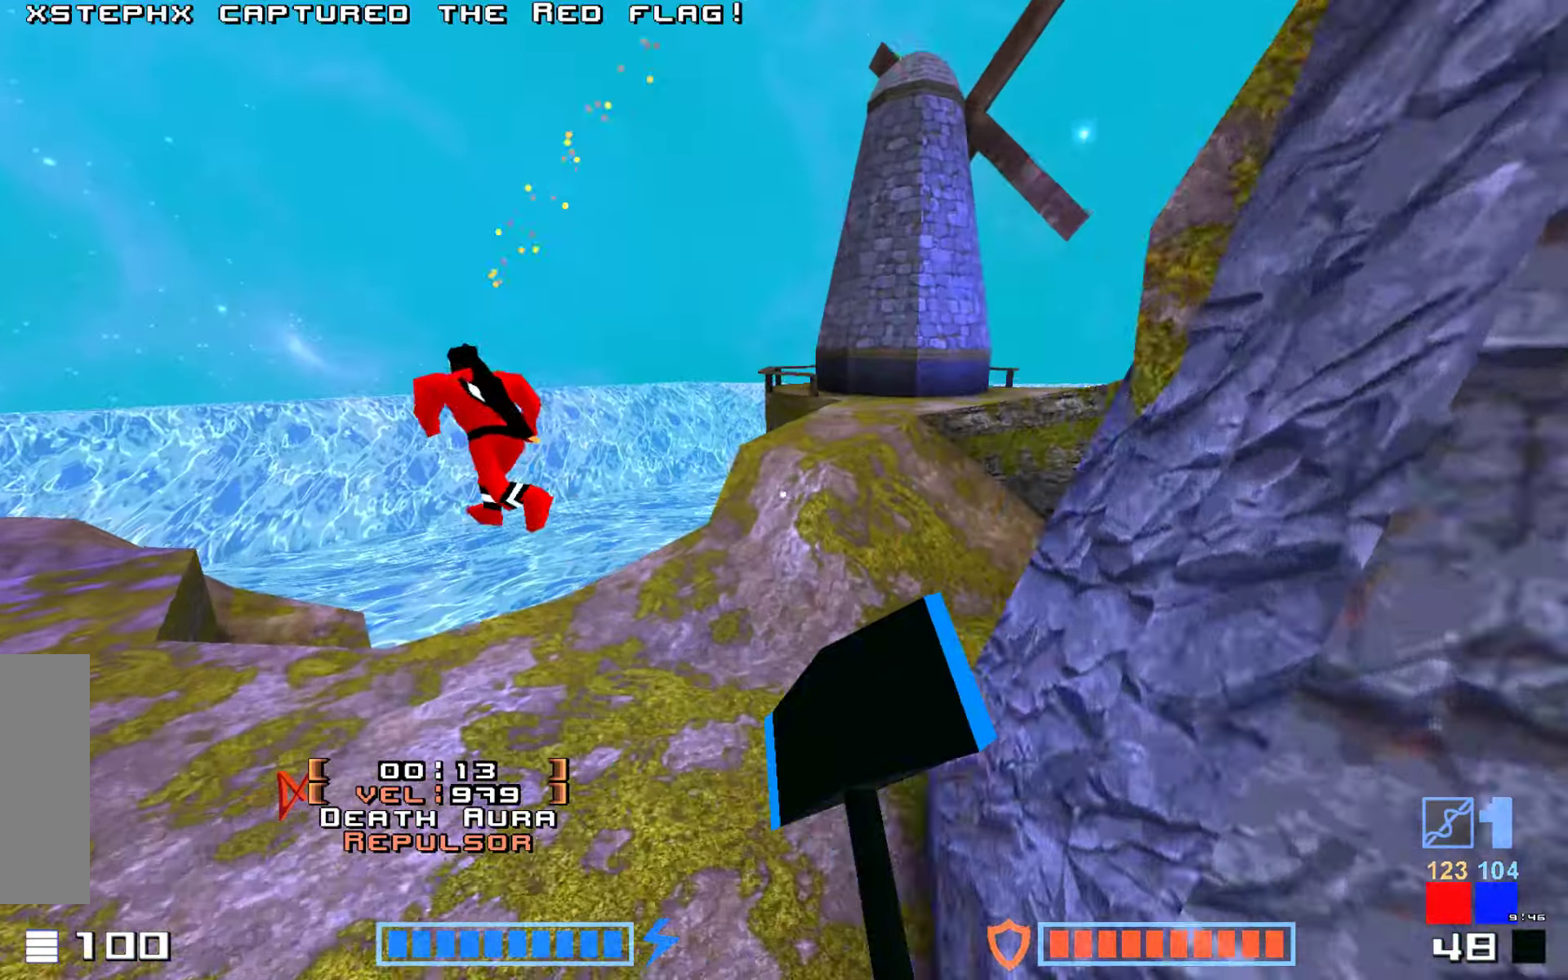
Gameplay with keyboard; each line is a JSON object with the keys held at the frame after it. "events" lists presses ("down") and releases ("up") of "down", "hammer", "hook", "jump", "right" and "up" between this image and that frame as [ms after this image, input, new state], when the widget could be followed in between. No other keys are recorded. Mouse input is not recorded. Key names are as the overlay labels them; some are game actions (e.g. jump) rather than physical keys.
{"keys": ["jump", "up"], "events": [[83, "jump", "up"], [200, "jump", "down"], [317, "hammer", "down"], [383, "hammer", "up"]]}
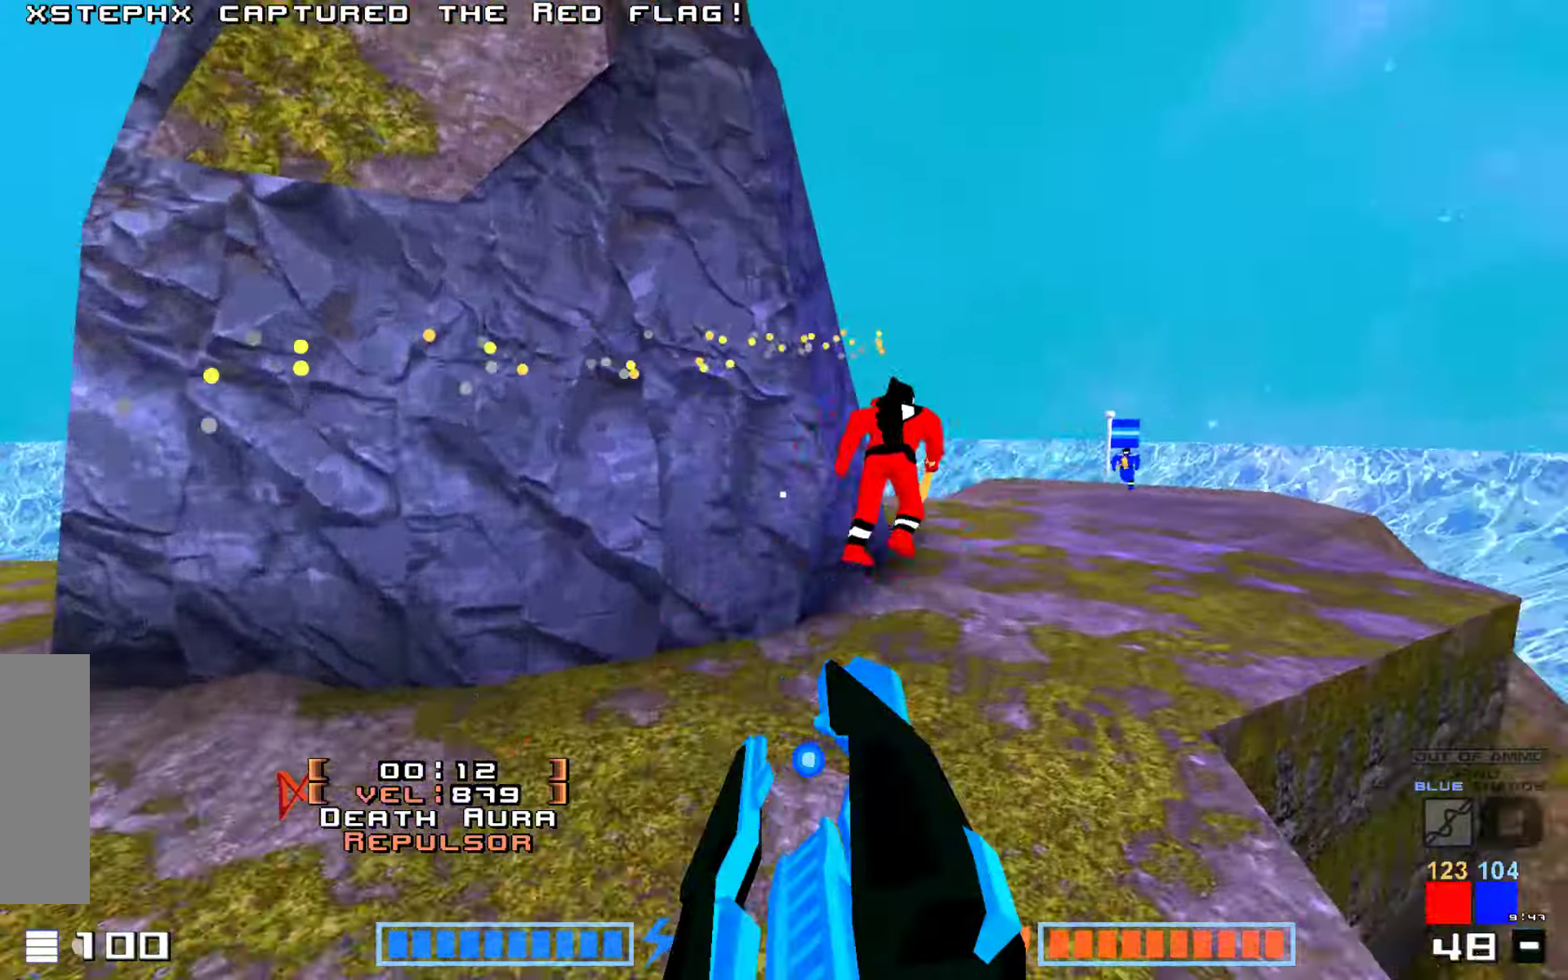
{"keys": ["jump", "up"], "events": [[67, "hammer", "down"], [150, "hammer", "up"], [217, "hammer", "down"], [300, "hammer", "up"]]}
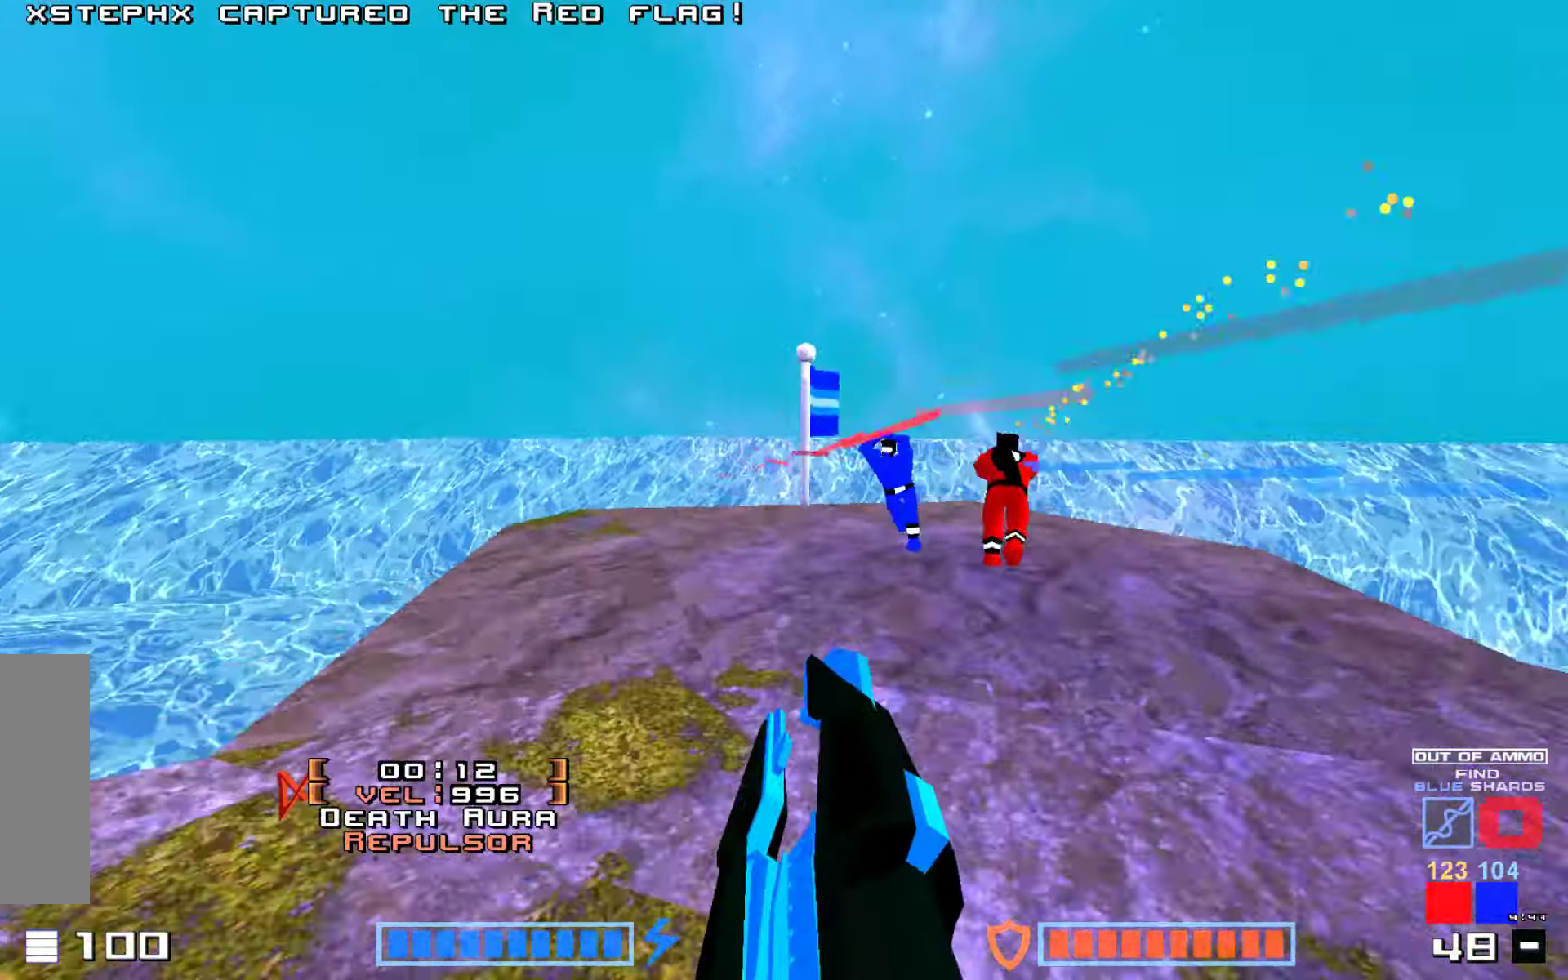
{"keys": ["right"], "events": [[17, "right", "down"], [217, "right", "up"], [250, "jump", "up"], [383, "up", "up"], [400, "right", "down"]]}
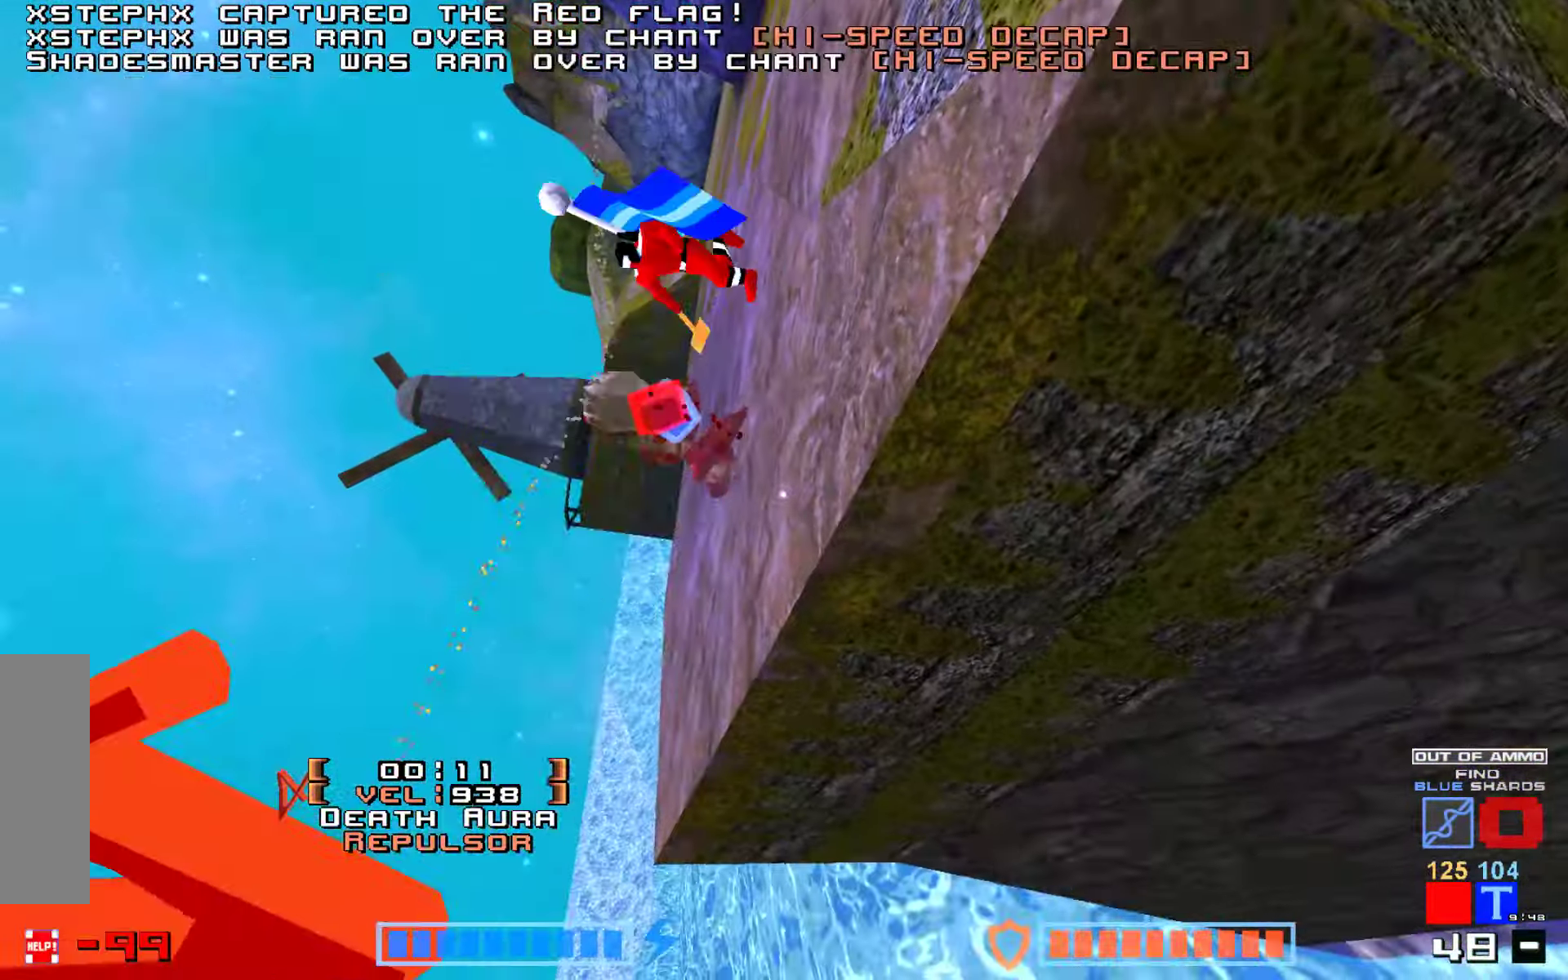
{"keys": [], "events": [[17, "up", "down"], [150, "jump", "down"], [150, "right", "up"], [300, "up", "up"], [367, "jump", "up"]]}
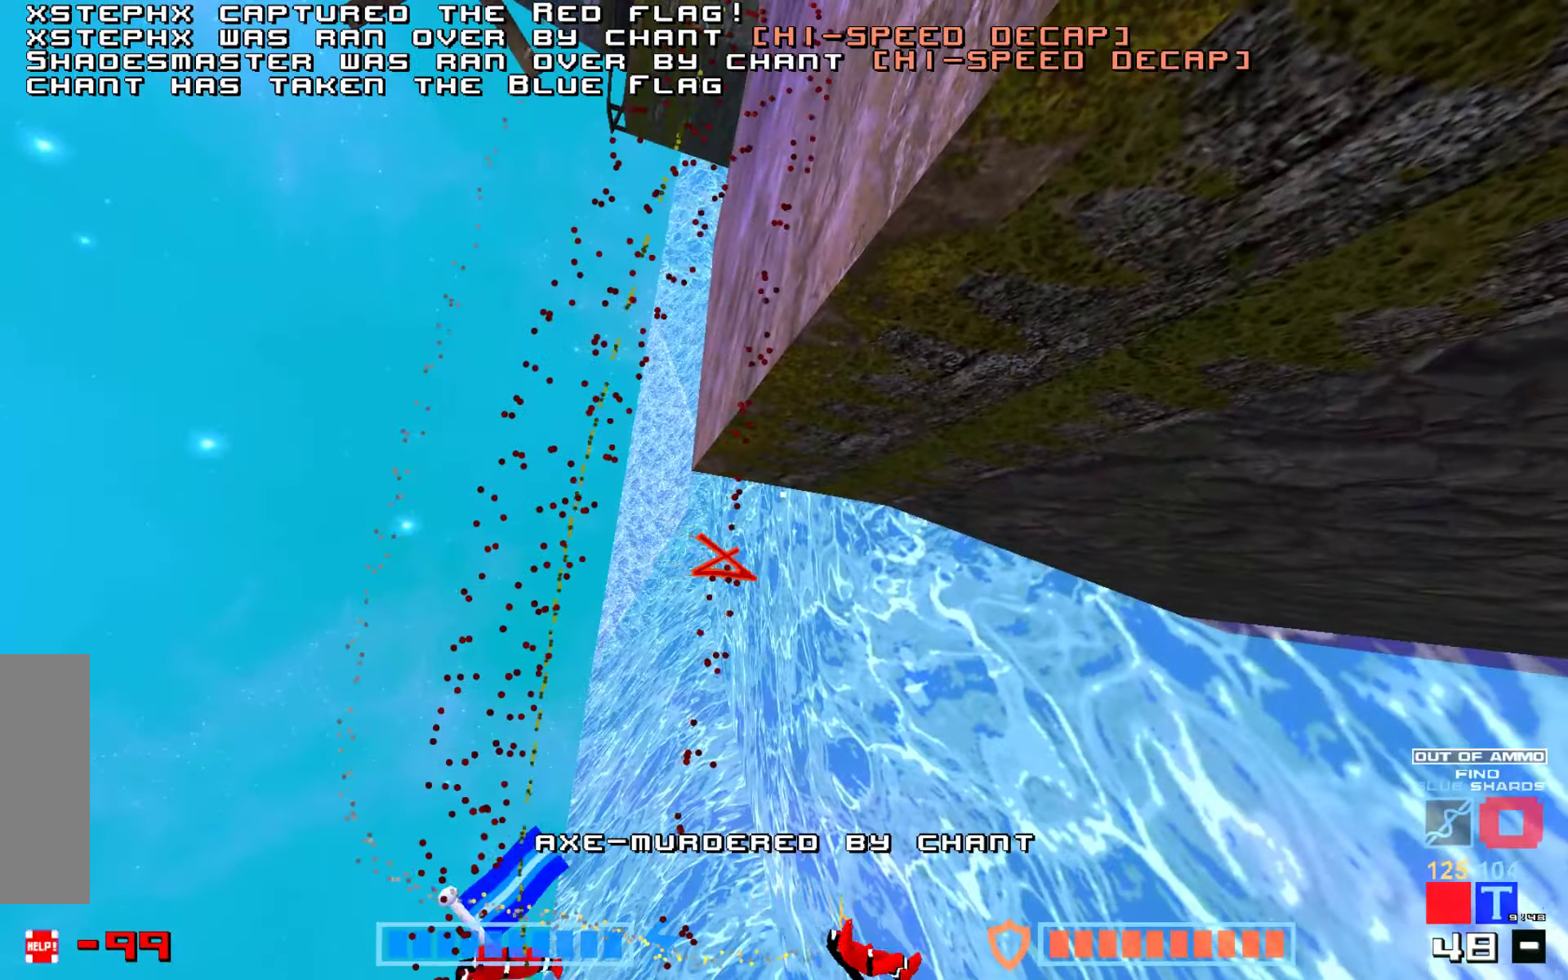
{"keys": [], "events": []}
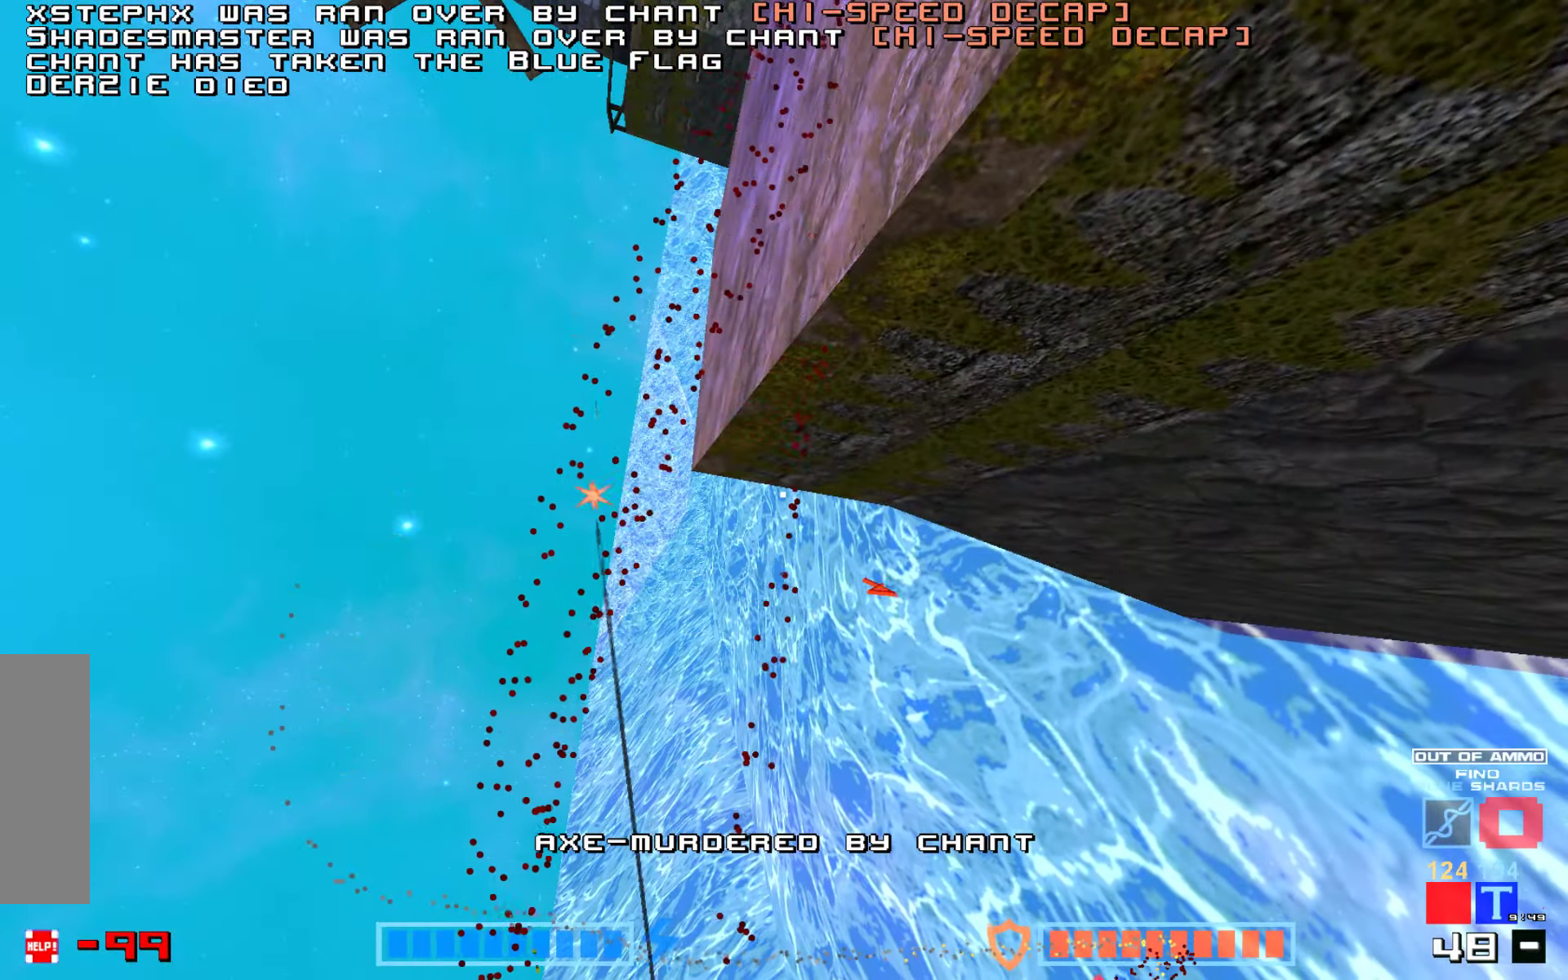
{"keys": [], "events": []}
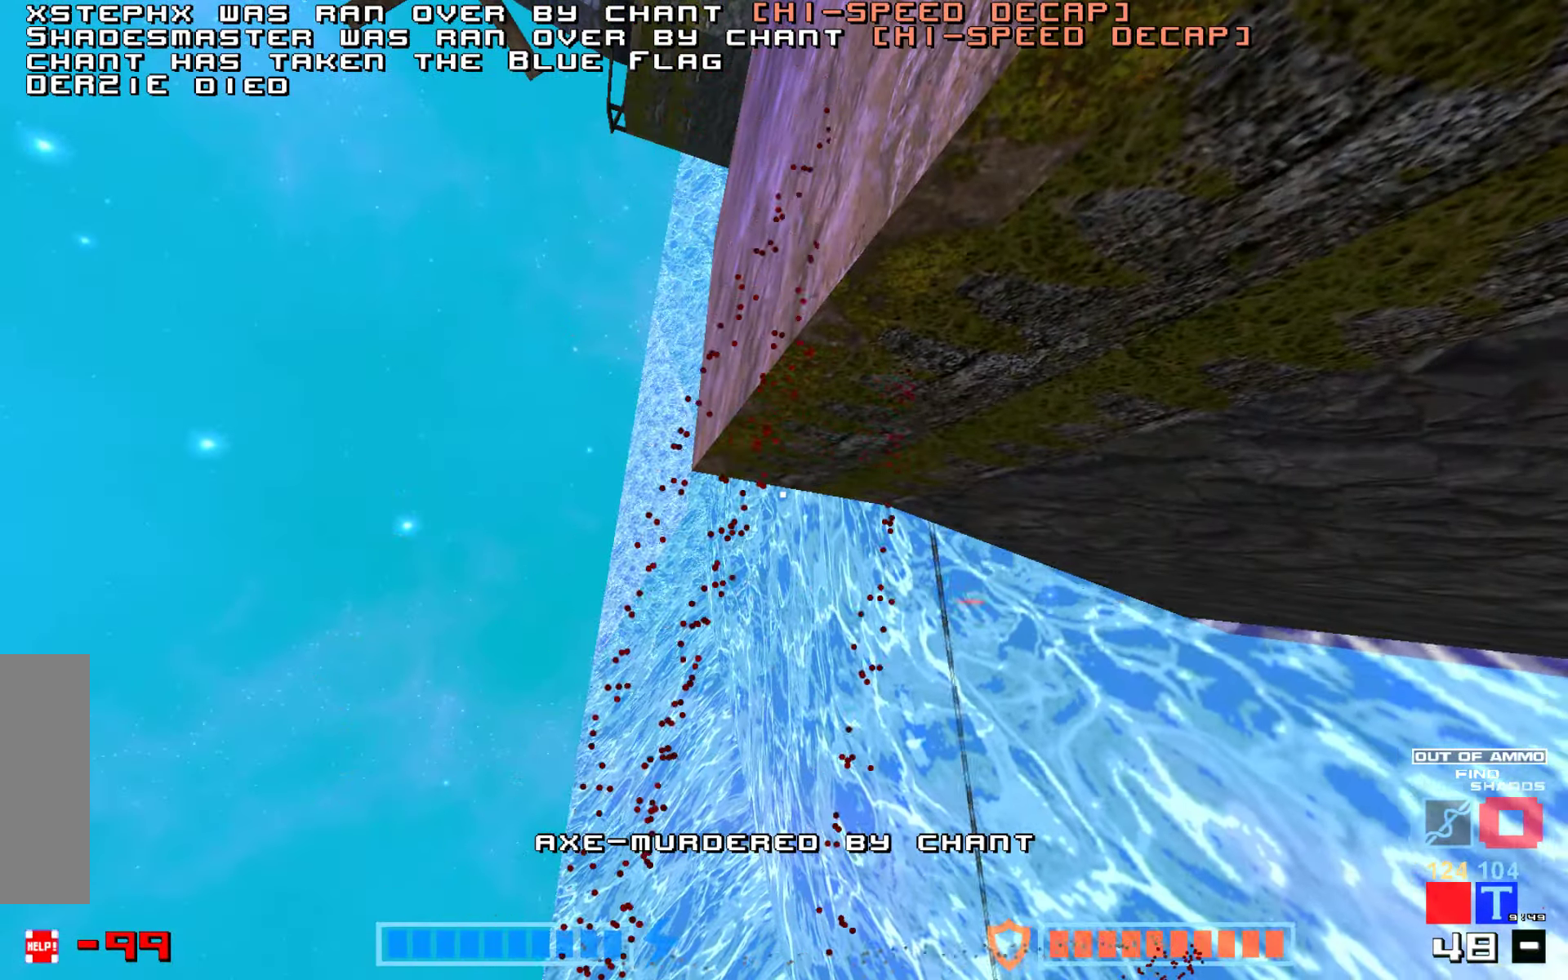
{"keys": [], "events": []}
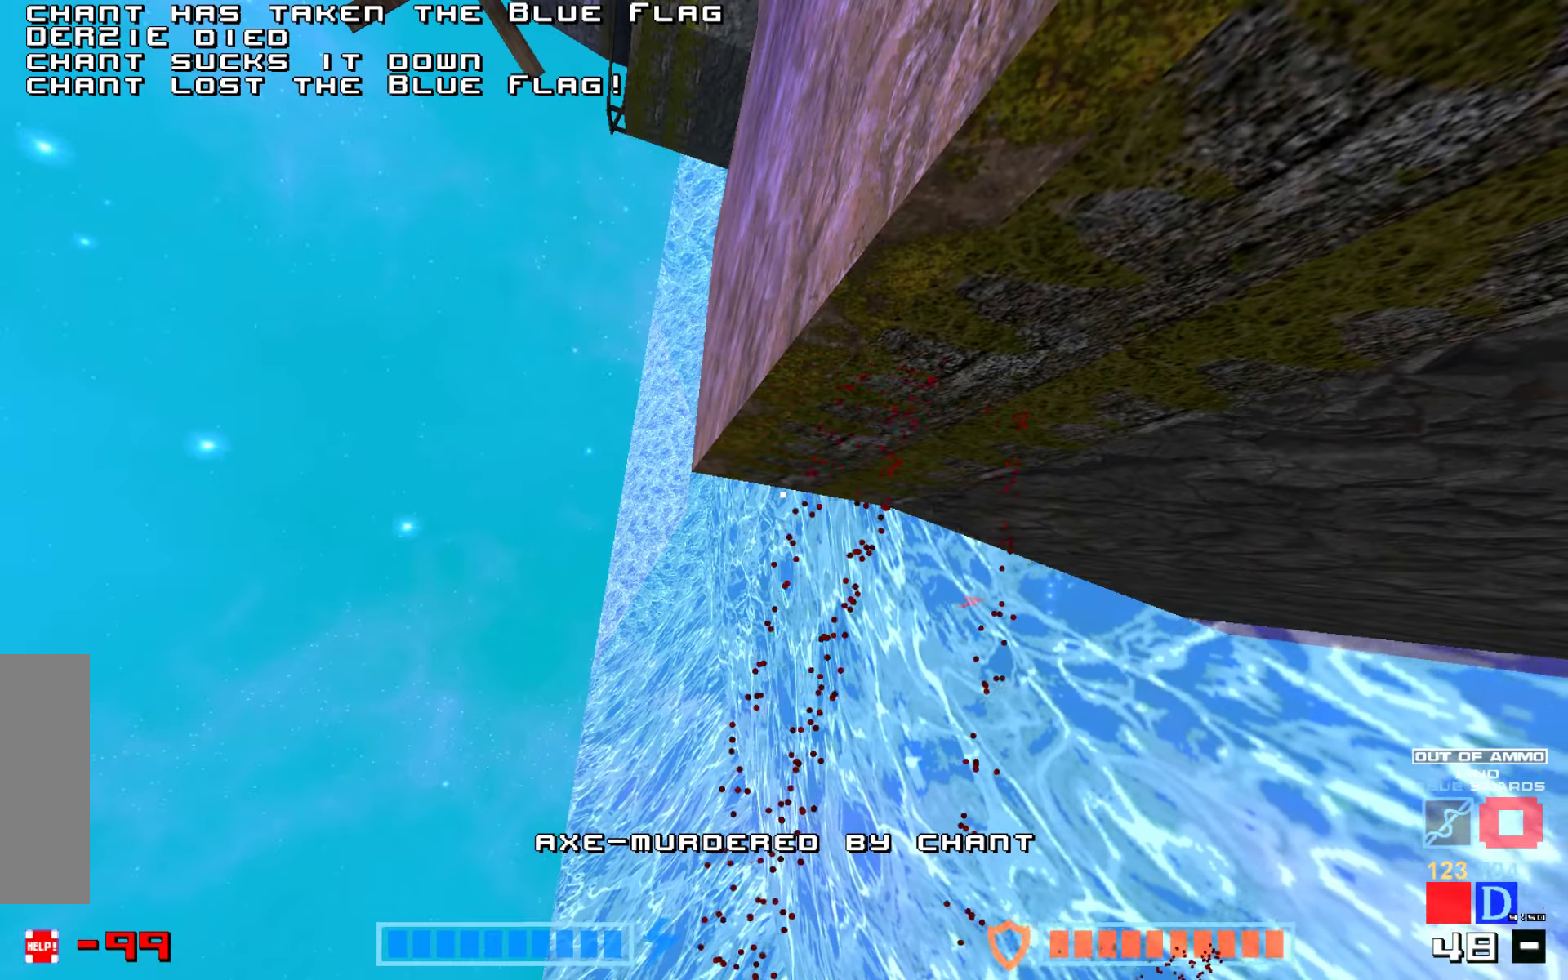
{"keys": ["jump"], "events": [[484, "jump", "down"]]}